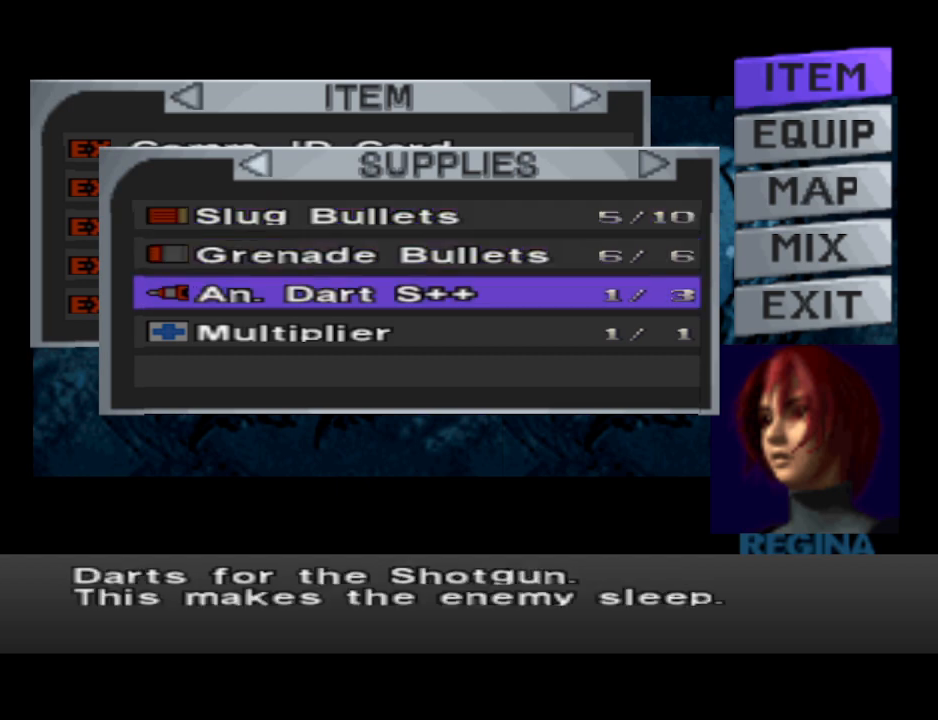
Gameplay with a controller (PlayStation layout); each line is a JSON object with the inputs held at the frame after it. "events" lists button and stick changes between this image and that frame as [ms after this image, input, new state], when the widget could be followed in between. Not read: L2 R2 left_stick right_stick.
{"buttons": [], "events": [[33, "DPAD_DOWN", "down"], [100, "DPAD_DOWN", "up"]]}
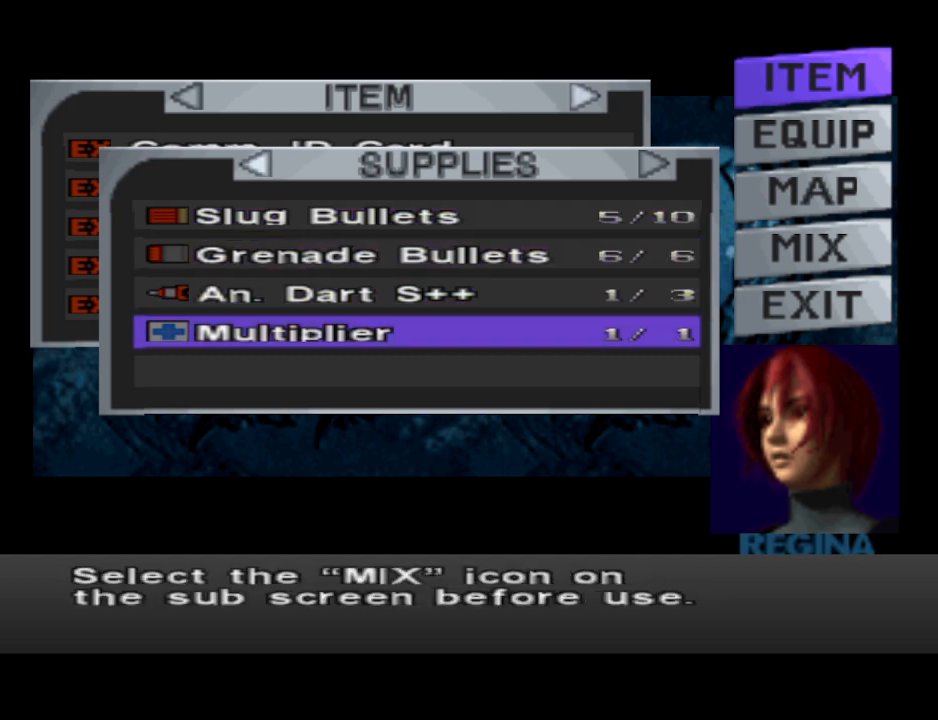
{"buttons": [], "events": [[400, "CIRCLE", "down"], [433, "CIRCLE", "up"]]}
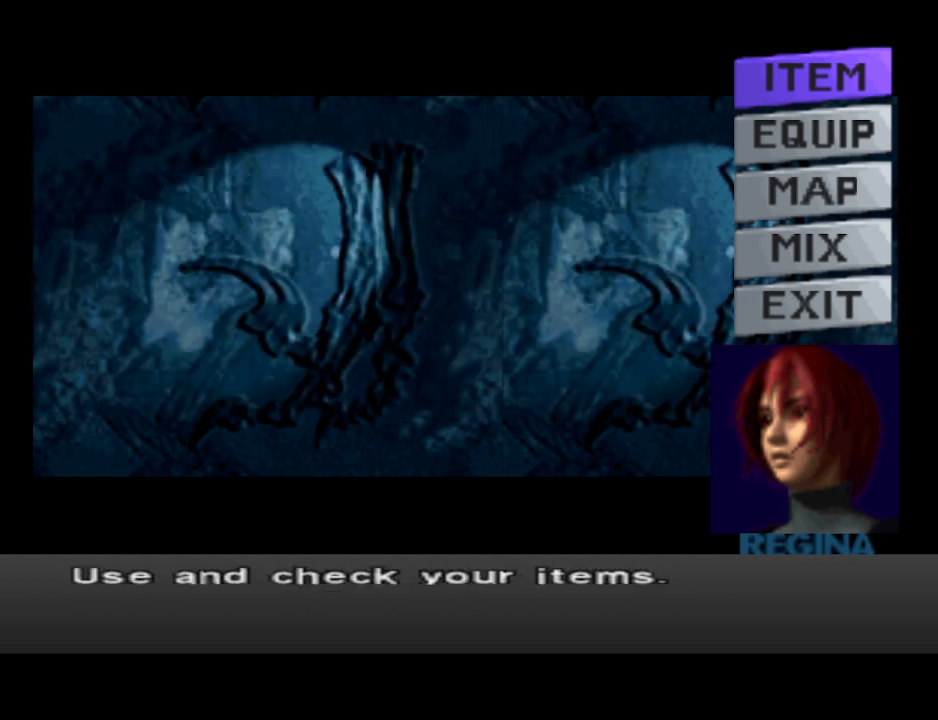
{"buttons": ["DPAD_UP", "DPAD_LEFT"], "events": [[33, "CIRCLE", "down"], [100, "CIRCLE", "up"], [167, "CIRCLE", "down"], [267, "CIRCLE", "up"], [433, "DPAD_UP", "down"], [467, "DPAD_LEFT", "down"]]}
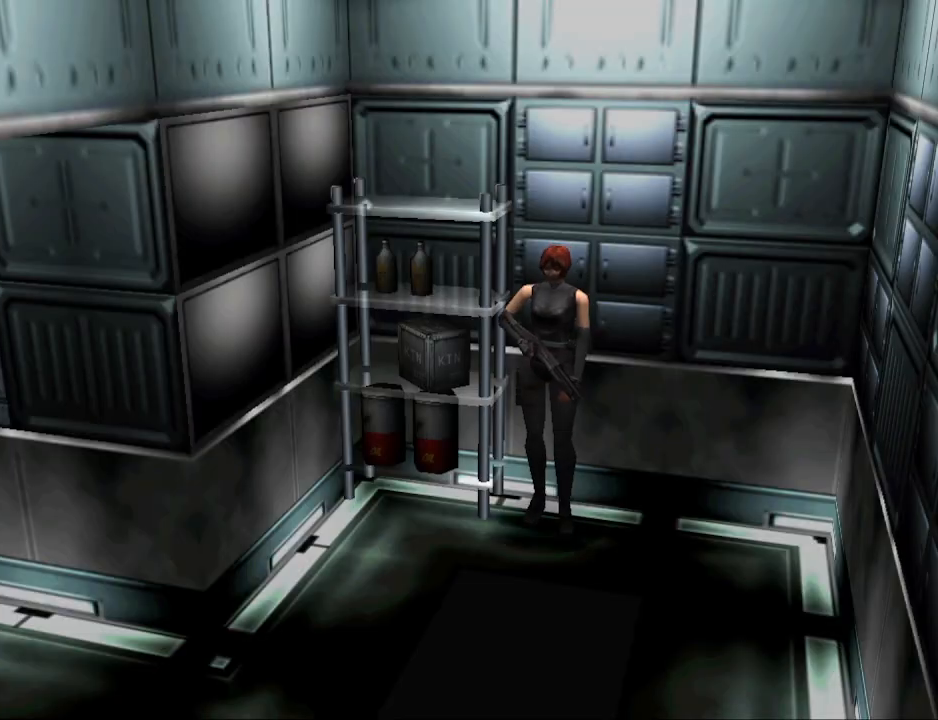
{"buttons": ["CIRCLE", "DPAD_UP"], "events": [[33, "CIRCLE", "down"], [167, "DPAD_LEFT", "up"]]}
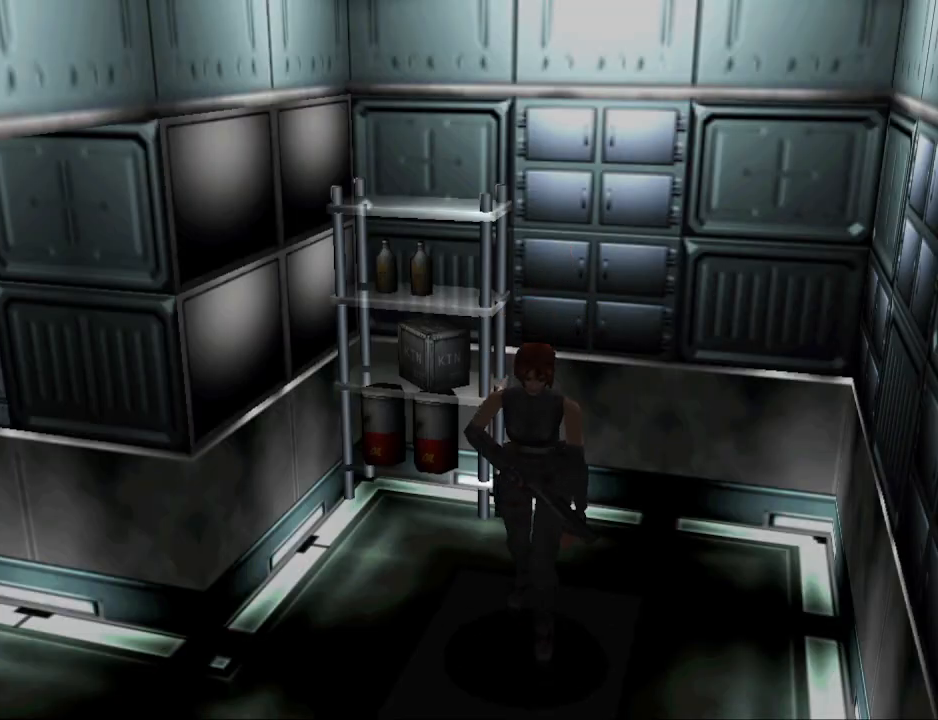
{"buttons": [], "events": [[167, "DPAD_RIGHT", "down"], [333, "DPAD_RIGHT", "up"], [467, "CIRCLE", "up"], [467, "DPAD_UP", "up"]]}
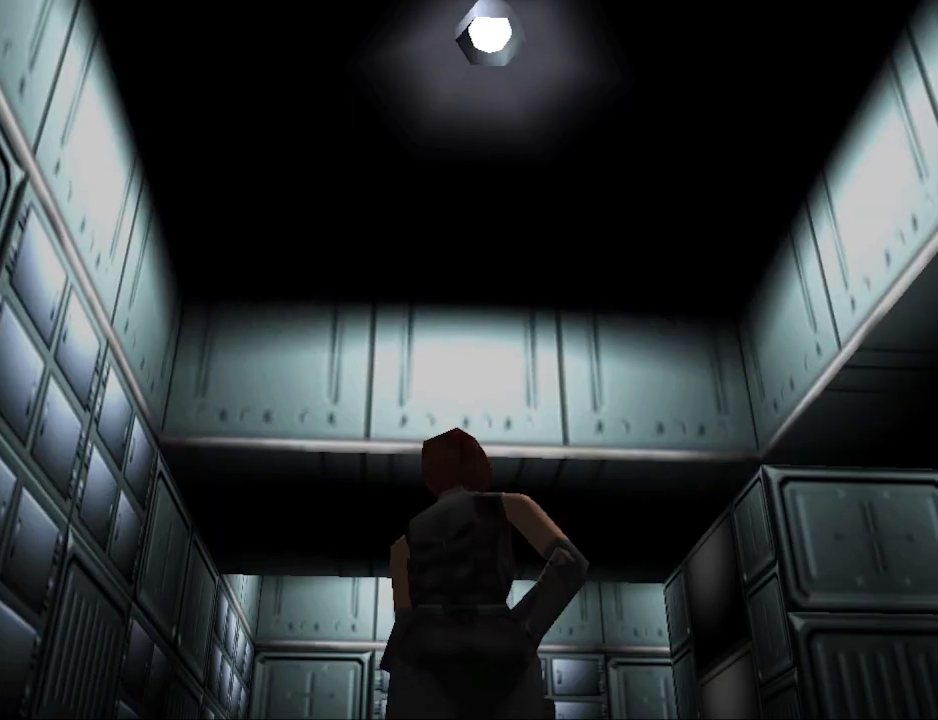
{"buttons": ["DPAD_DOWN"], "events": [[33, "R1", "down"], [133, "R1", "up"], [500, "DPAD_DOWN", "down"]]}
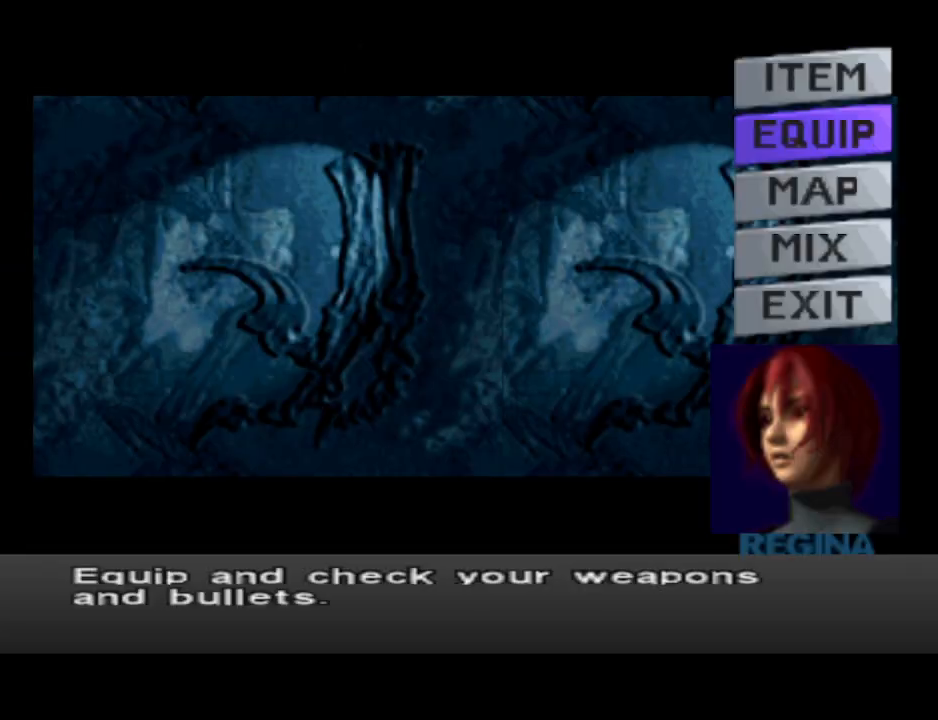
{"buttons": [], "events": [[67, "DPAD_DOWN", "up"], [133, "DPAD_DOWN", "down"], [233, "DPAD_DOWN", "up"]]}
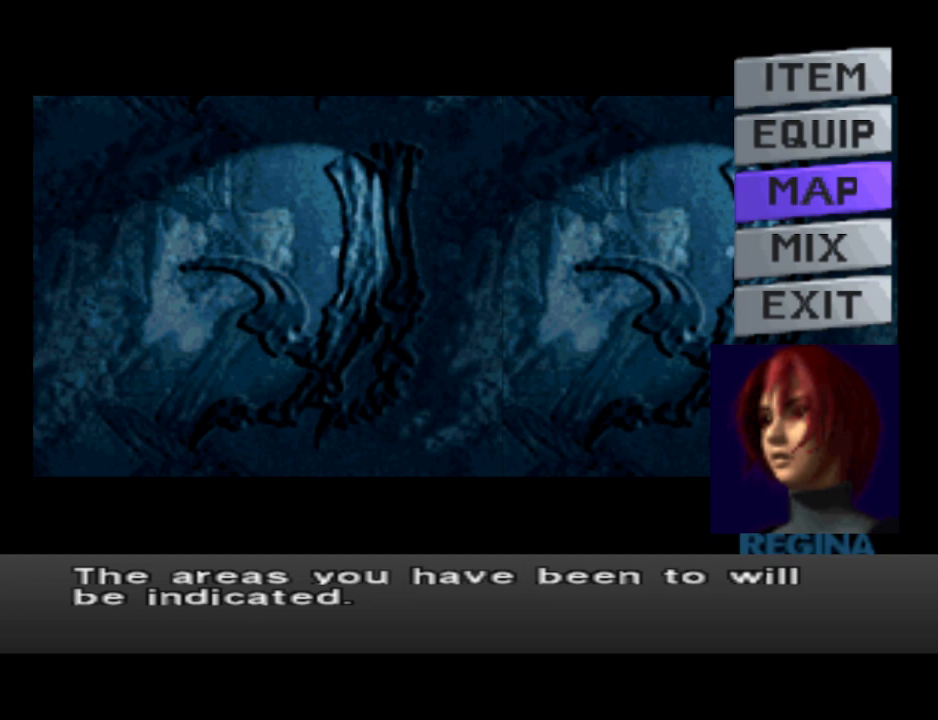
{"buttons": [], "events": [[400, "DPAD_DOWN", "down"], [467, "DPAD_DOWN", "up"]]}
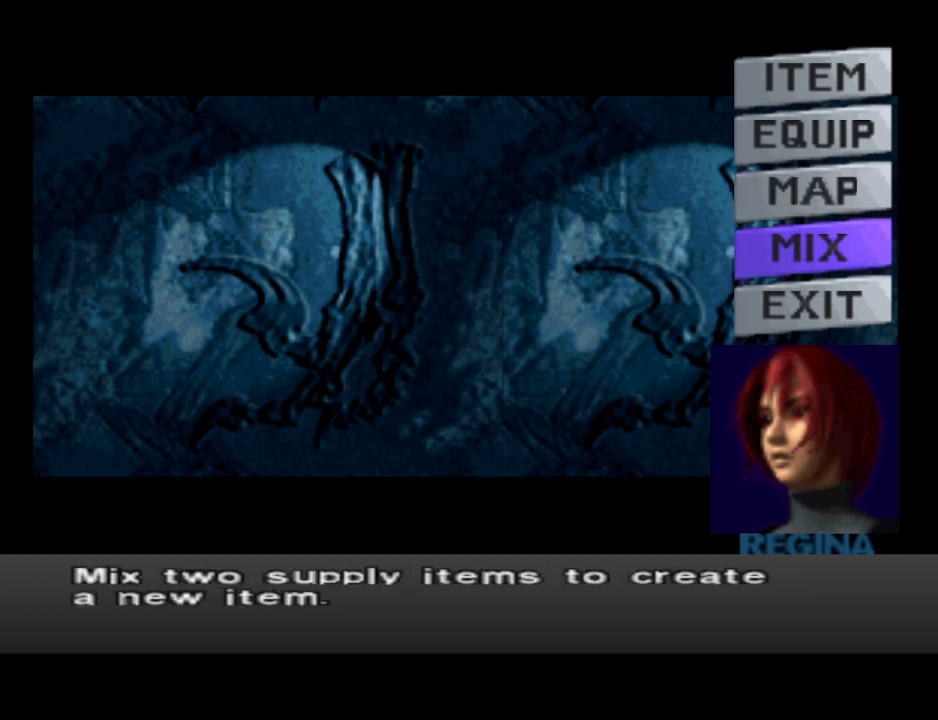
{"buttons": [], "events": [[67, "CROSS", "down"], [167, "CROSS", "up"]]}
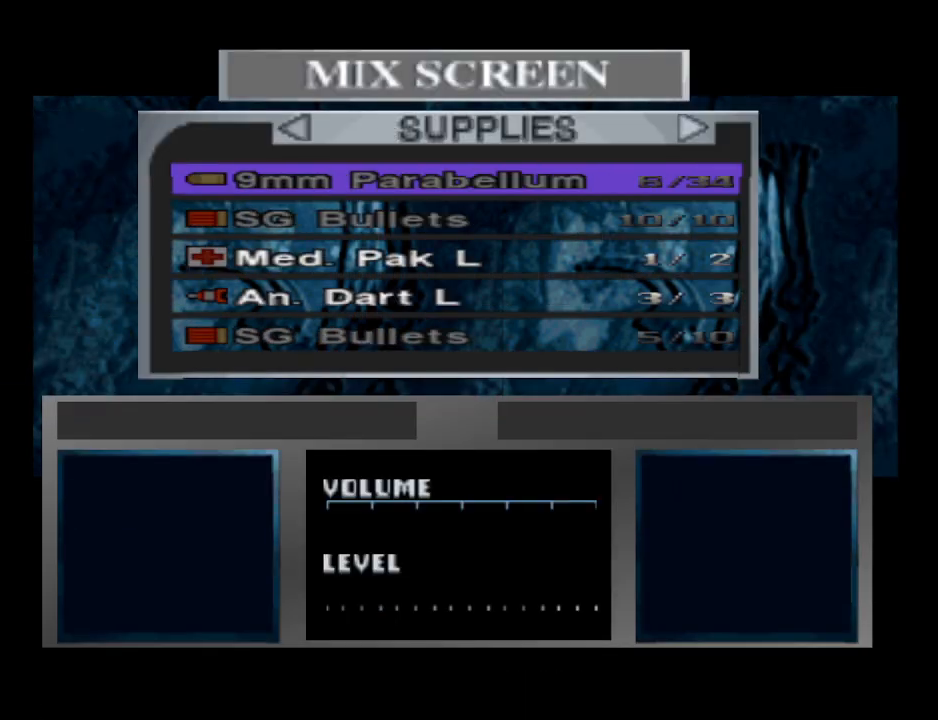
{"buttons": ["DPAD_DOWN"], "events": [[33, "DPAD_DOWN", "down"], [133, "DPAD_DOWN", "up"], [267, "DPAD_DOWN", "down"], [333, "DPAD_DOWN", "up"], [433, "DPAD_DOWN", "down"]]}
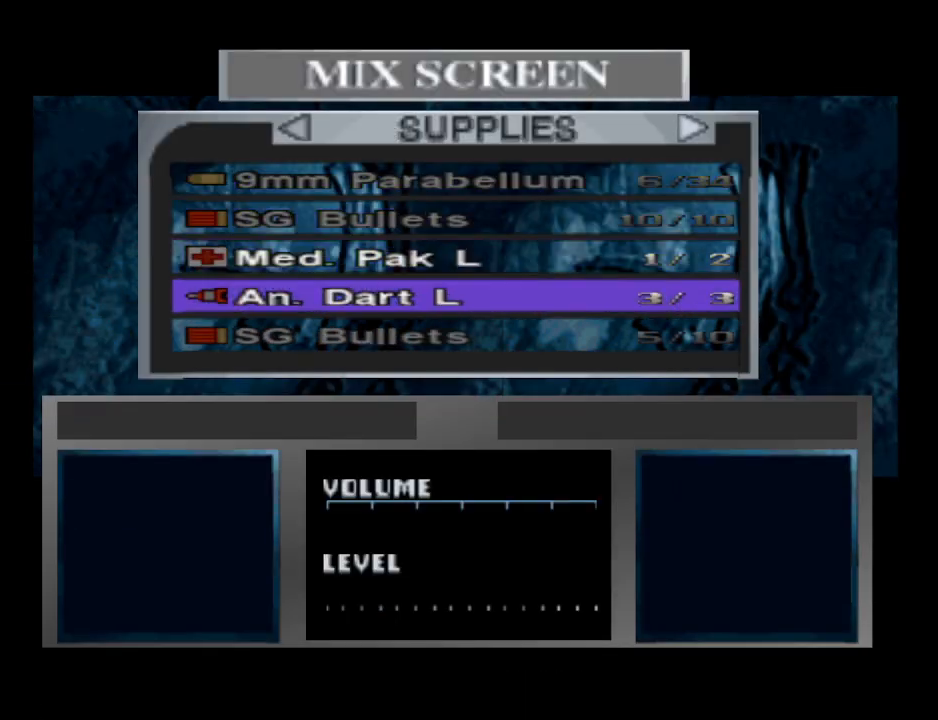
{"buttons": [], "events": [[33, "DPAD_DOWN", "up"], [167, "DPAD_RIGHT", "down"], [267, "DPAD_RIGHT", "up"]]}
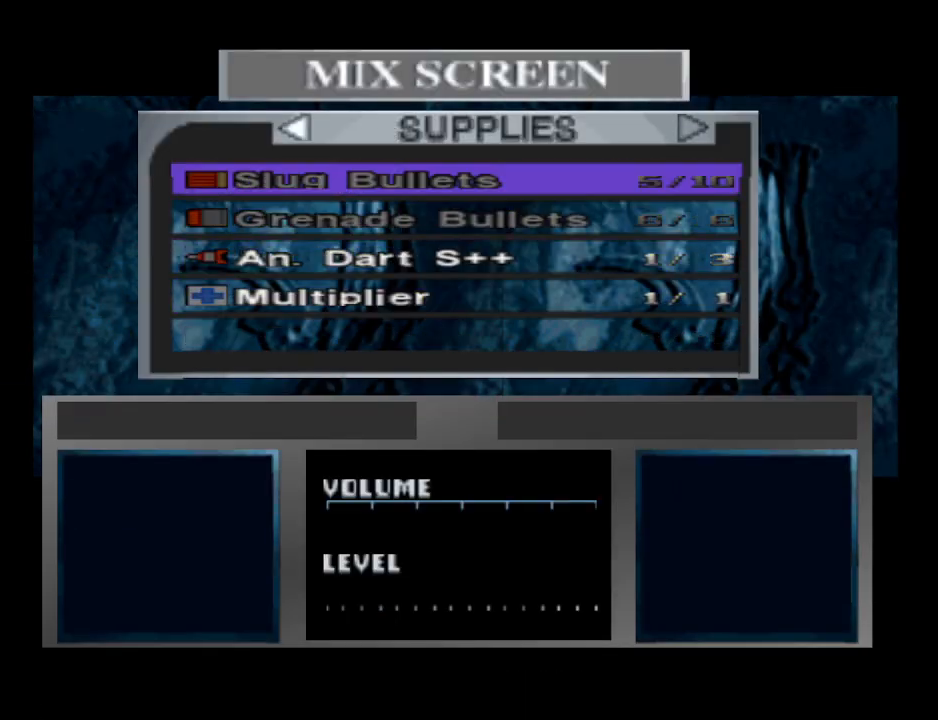
{"buttons": [], "events": [[67, "DPAD_DOWN", "down"], [100, "DPAD_DOWN", "up"], [200, "DPAD_DOWN", "down"], [300, "DPAD_DOWN", "up"], [367, "DPAD_DOWN", "down"], [467, "DPAD_DOWN", "up"]]}
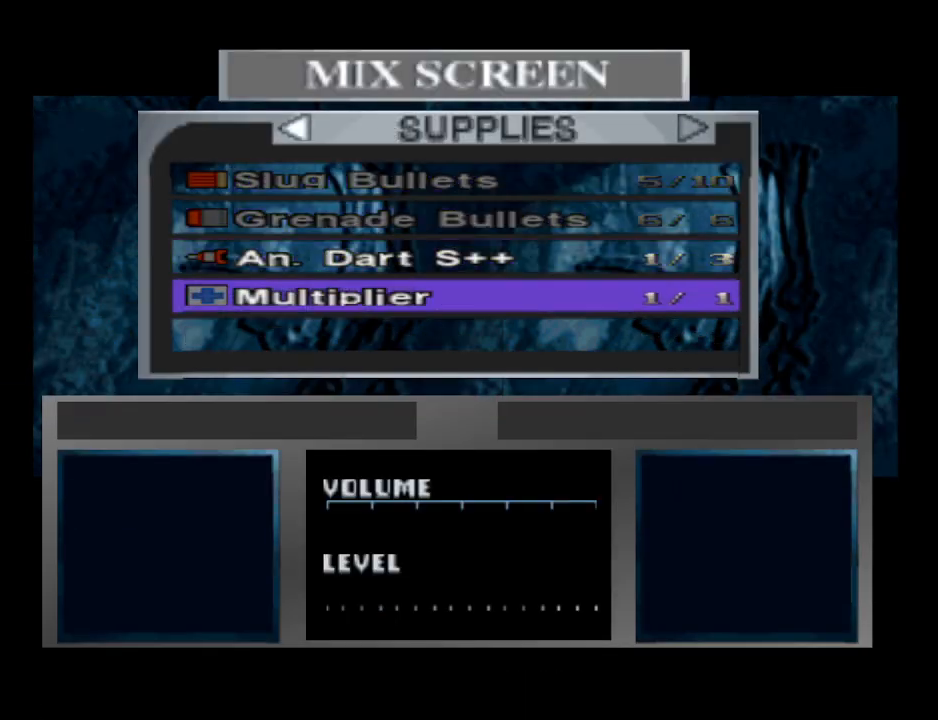
{"buttons": [], "events": [[200, "CROSS", "down"], [333, "CROSS", "up"]]}
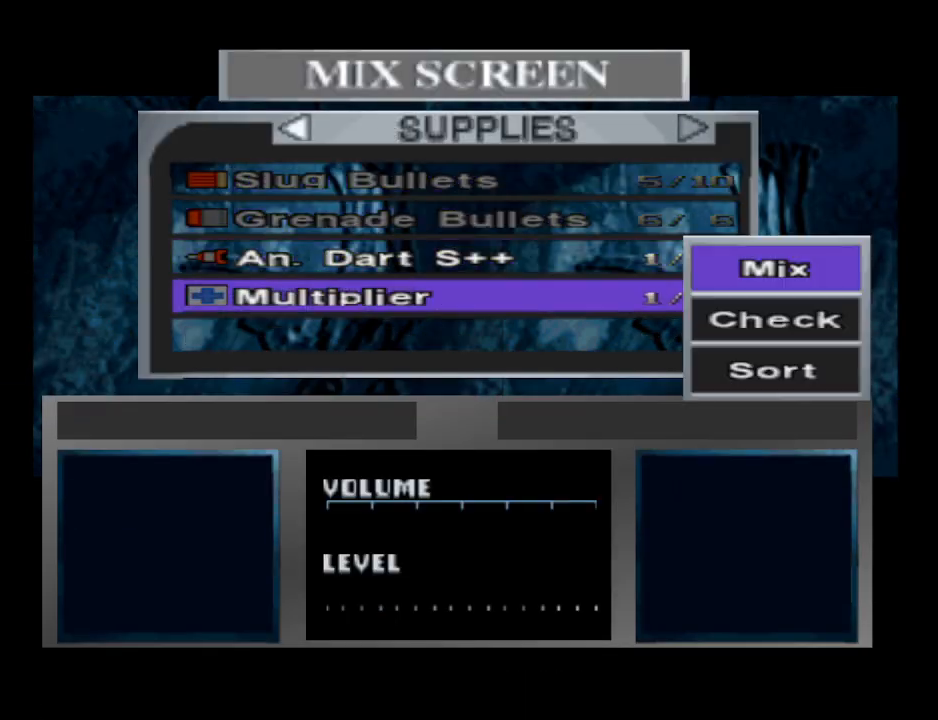
{"buttons": [], "events": [[200, "DPAD_DOWN", "down"], [300, "DPAD_DOWN", "up"], [367, "CROSS", "down"], [433, "CROSS", "up"]]}
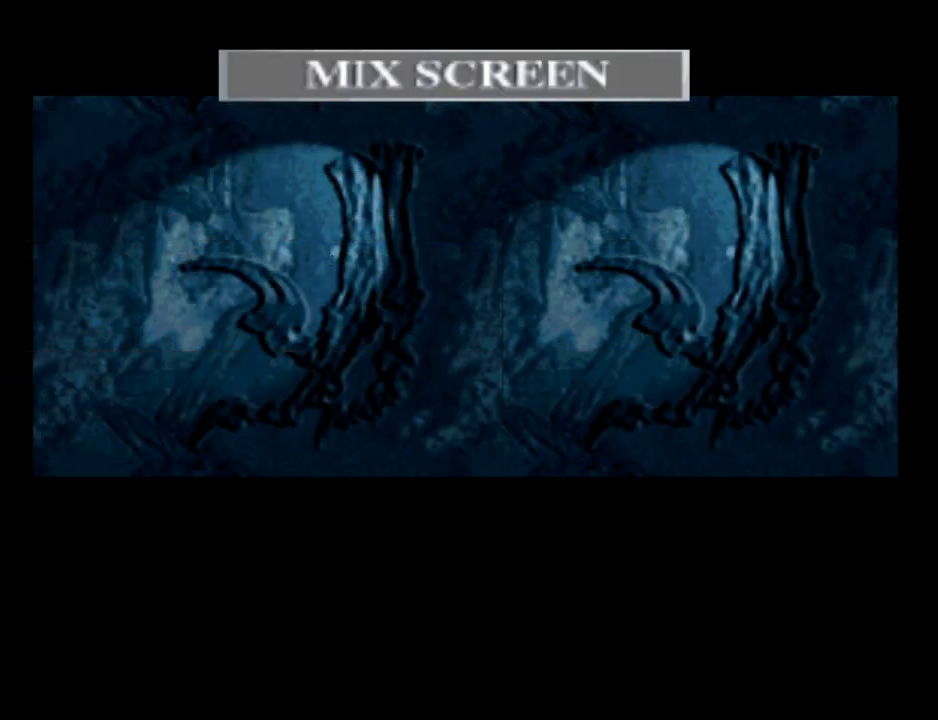
{"buttons": [], "events": []}
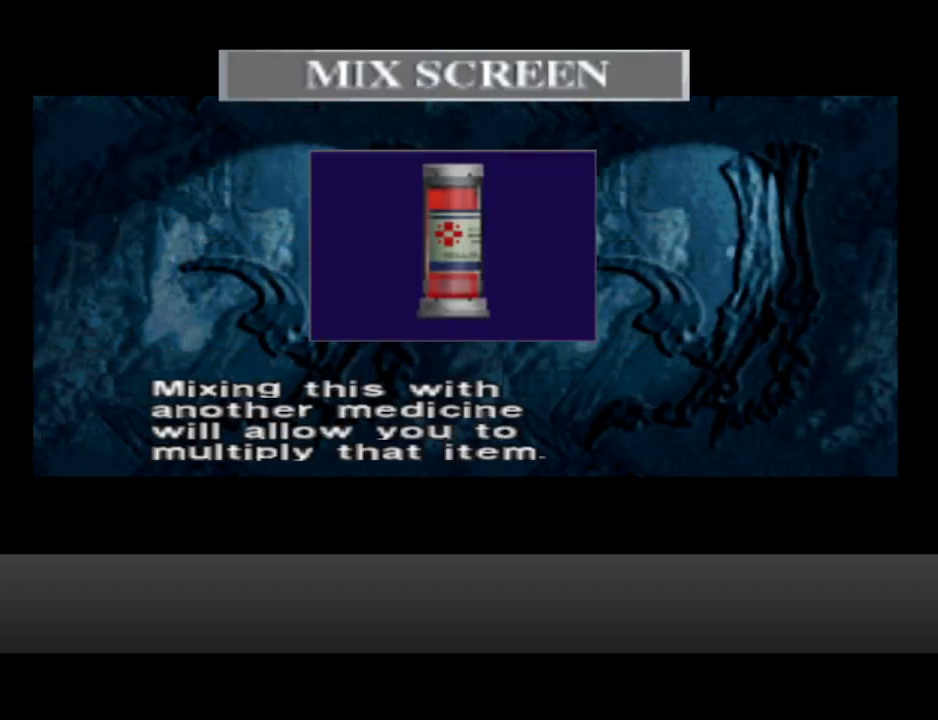
{"buttons": [], "events": [[200, "CROSS", "down"], [300, "CROSS", "up"]]}
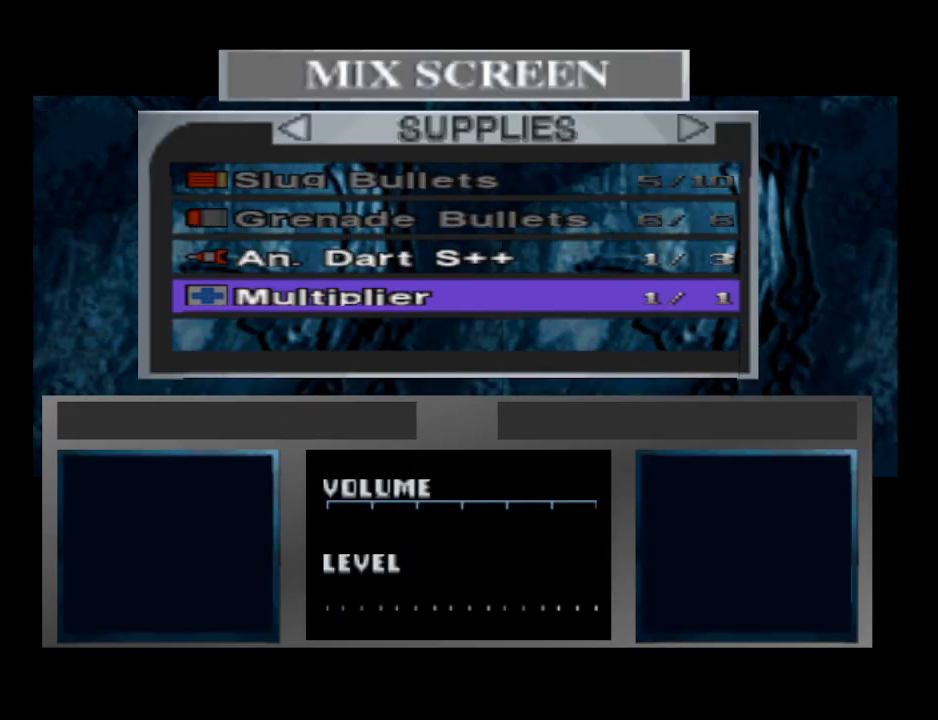
{"buttons": [], "events": [[233, "CROSS", "down"], [333, "CROSS", "up"]]}
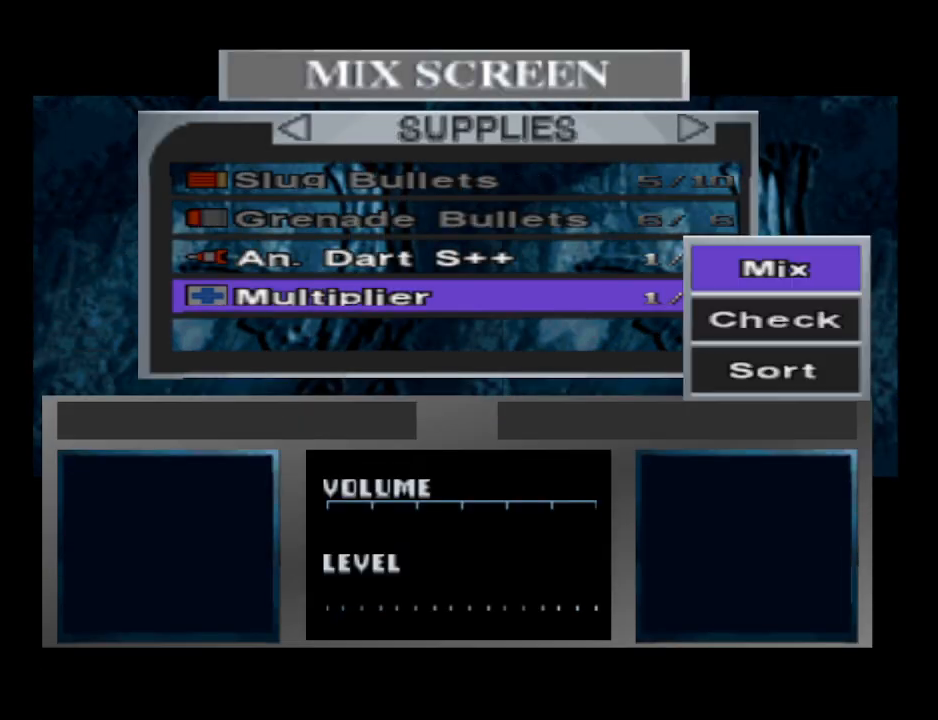
{"buttons": [], "events": []}
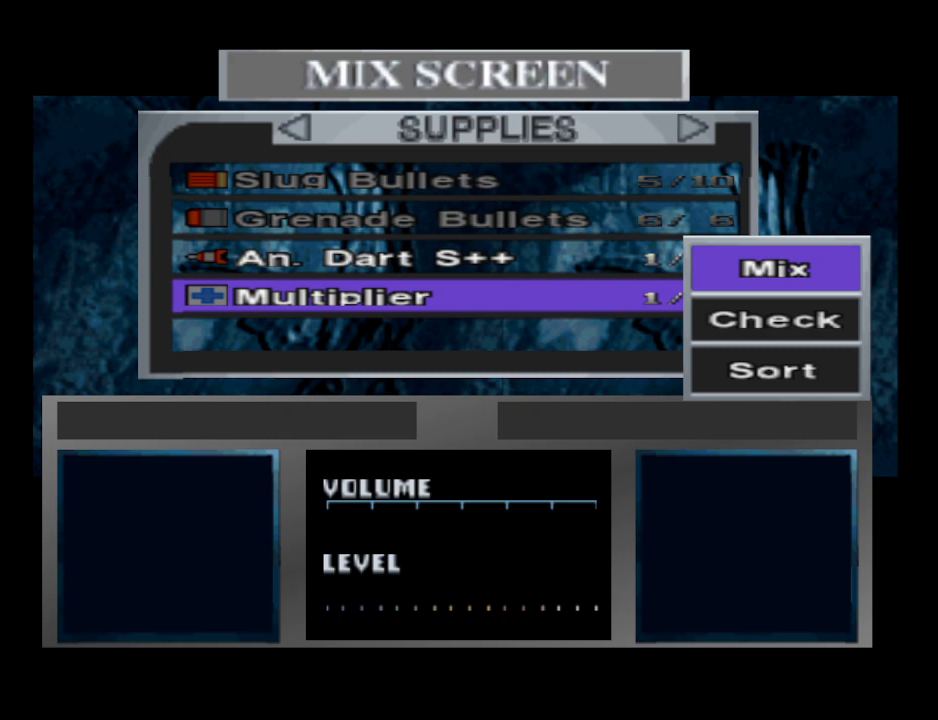
{"buttons": ["DPAD_UP"], "events": [[67, "CROSS", "down"], [133, "CROSS", "up"], [467, "DPAD_UP", "down"]]}
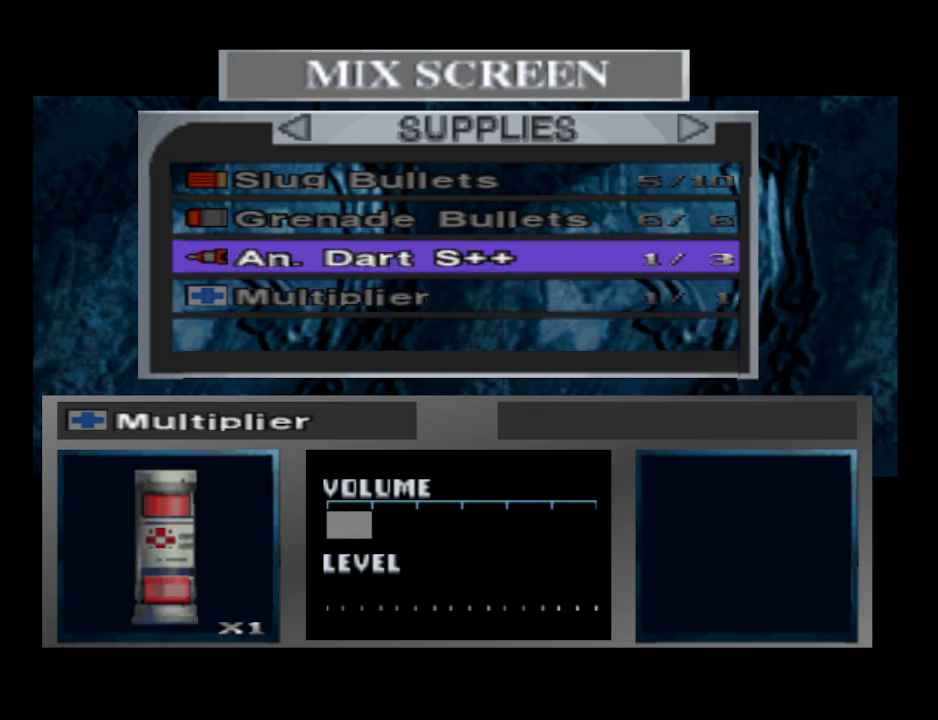
{"buttons": [], "events": [[33, "DPAD_UP", "up"], [200, "DPAD_LEFT", "down"], [300, "DPAD_LEFT", "up"]]}
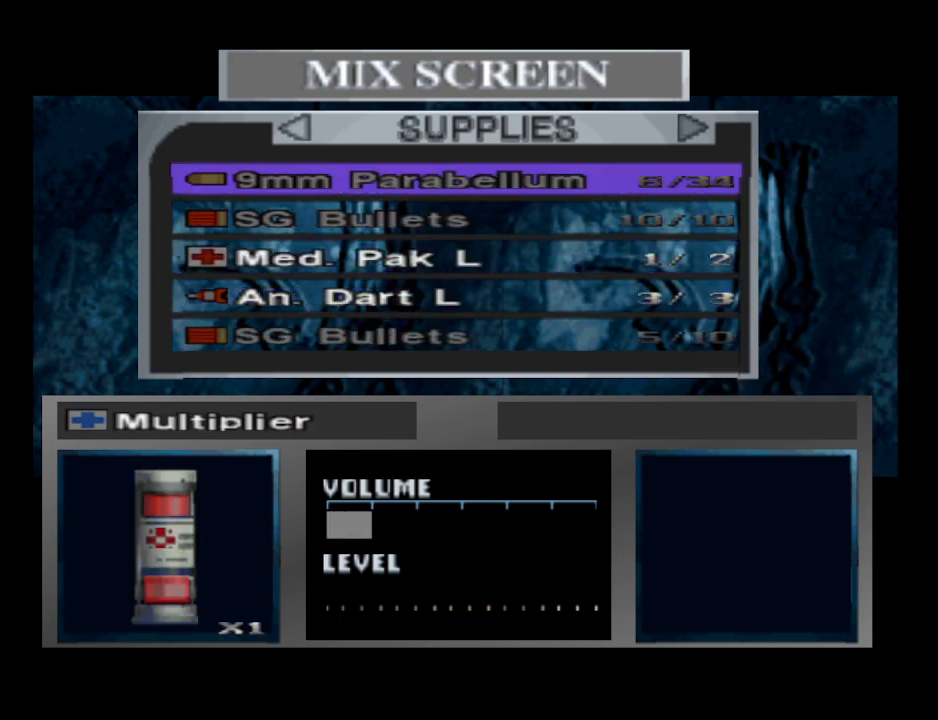
{"buttons": [], "events": [[200, "DPAD_DOWN", "down"], [300, "DPAD_DOWN", "up"], [400, "DPAD_DOWN", "down"], [500, "DPAD_DOWN", "up"]]}
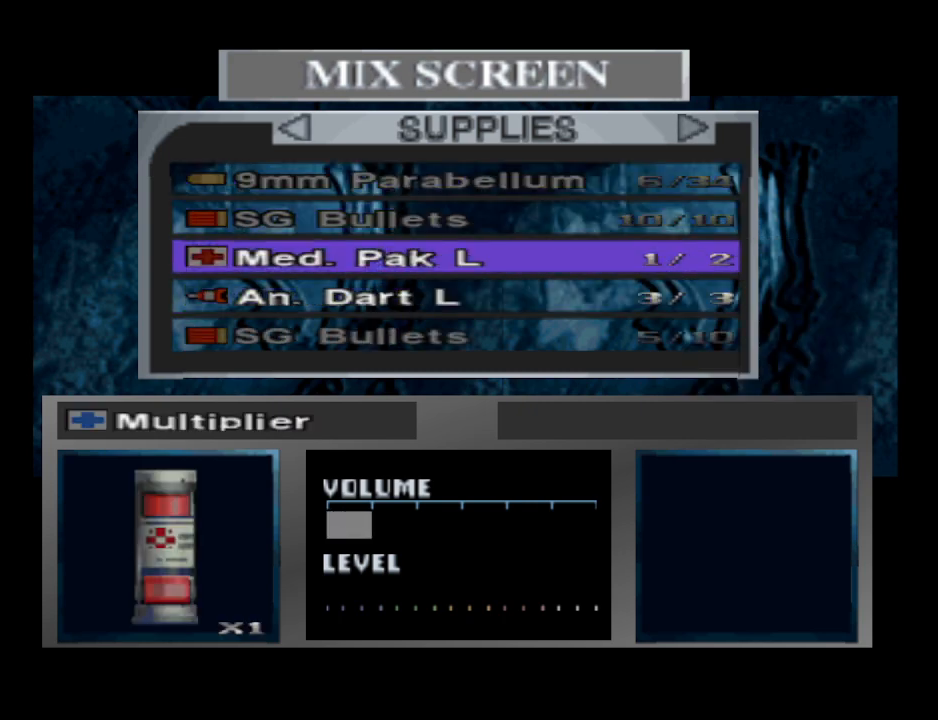
{"buttons": [], "events": []}
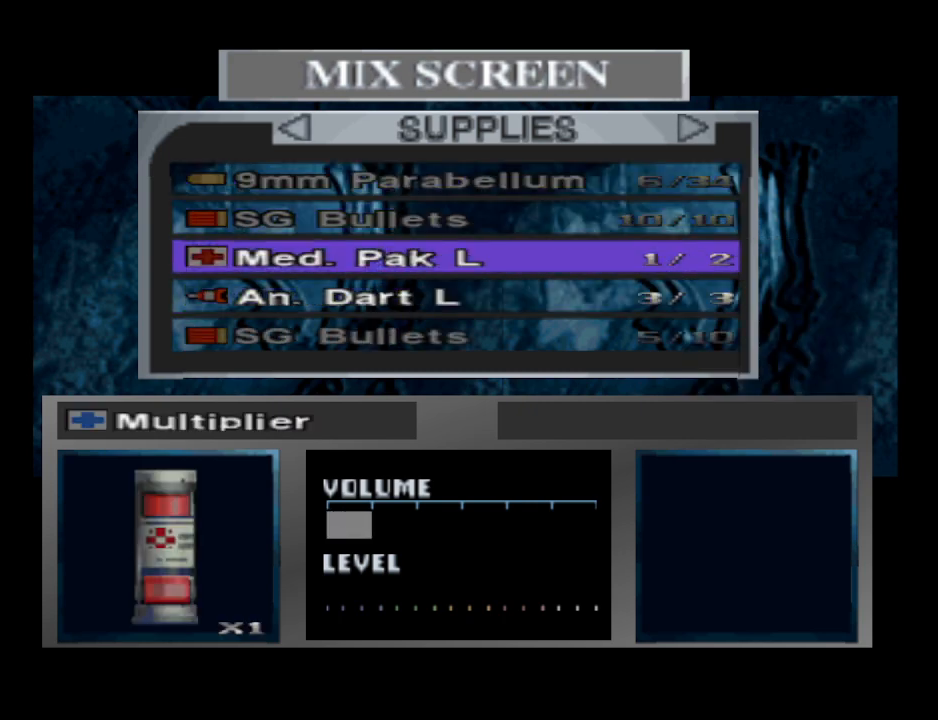
{"buttons": [], "events": []}
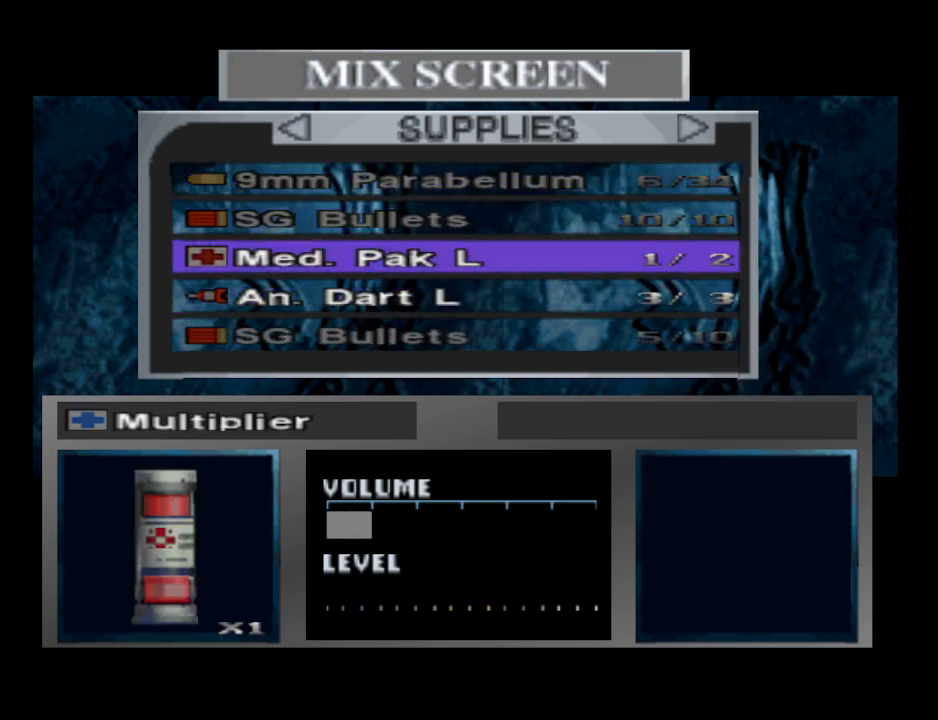
{"buttons": [], "events": []}
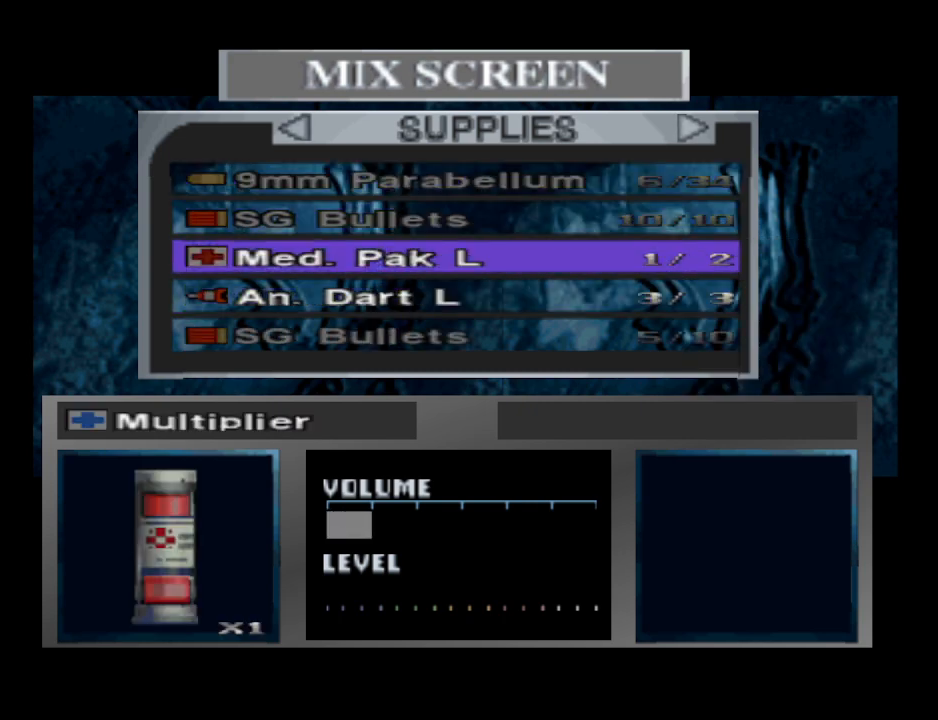
{"buttons": [], "events": [[400, "CROSS", "down"], [500, "CROSS", "up"]]}
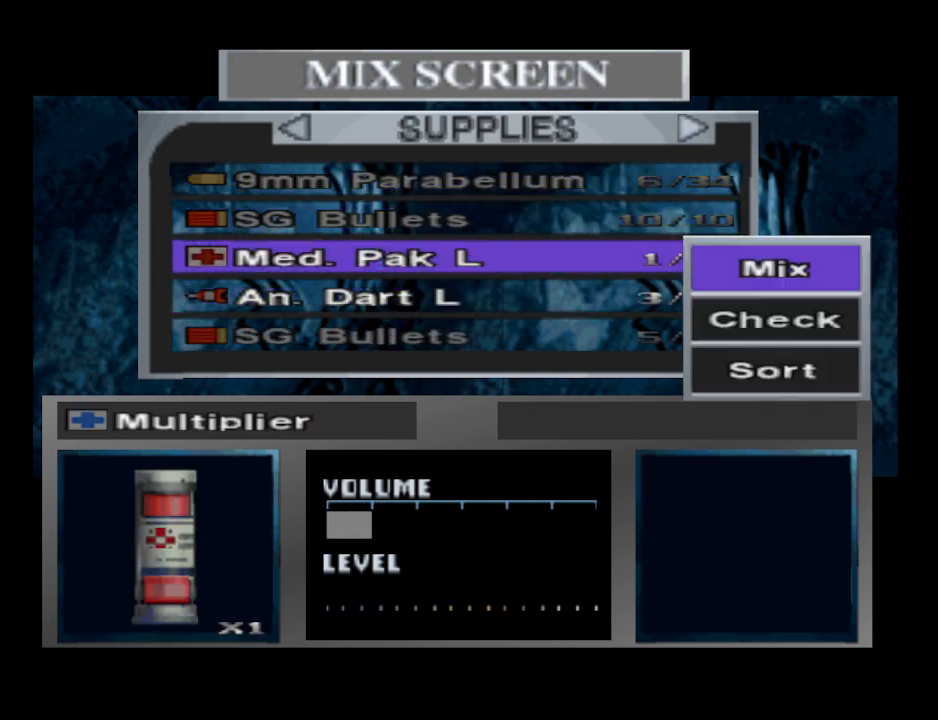
{"buttons": [], "events": []}
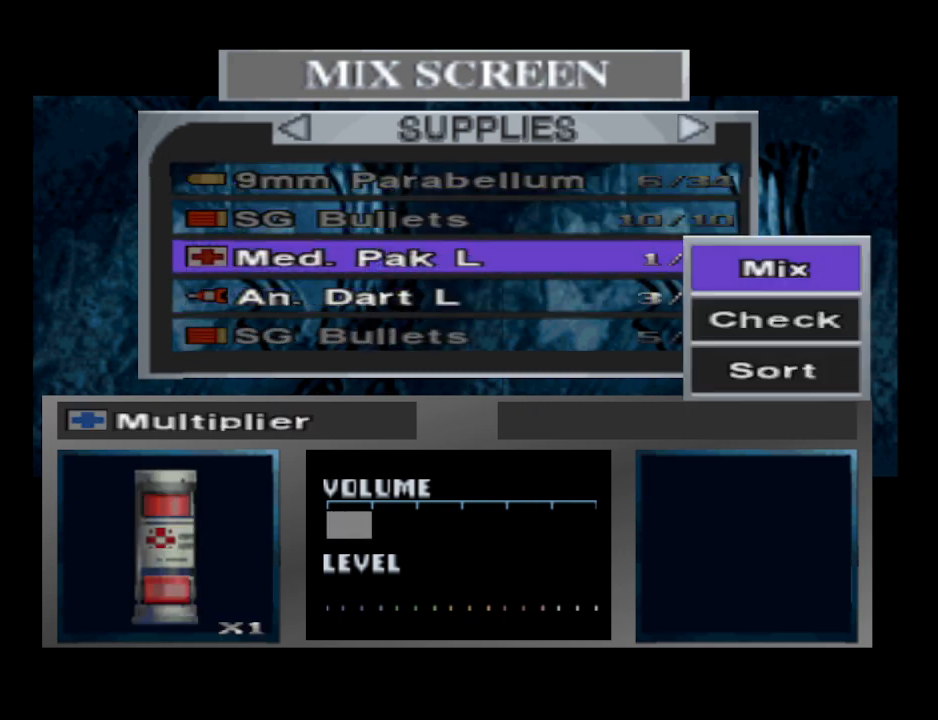
{"buttons": [], "events": [[300, "CROSS", "down"], [433, "CROSS", "up"]]}